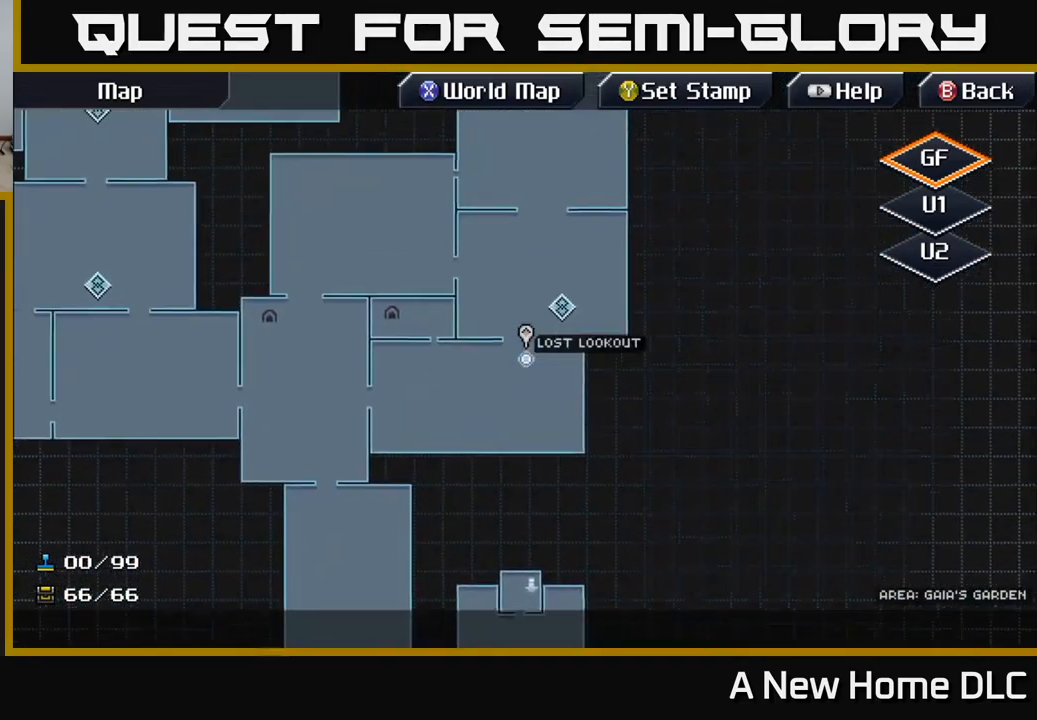
Gameplay with a controller (Xbox layout); each line is a JSON object with the inputs held at the frame after it. "events" lists button and stick changes between this image and that frame as [ms after this image, input, new state], when the widget could be followed in between.
{"buttons": [], "left_stick": "center", "right_stick": "center", "events": [[217, "left_stick", "center"], [233, "A", "down"], [333, "A", "up"]]}
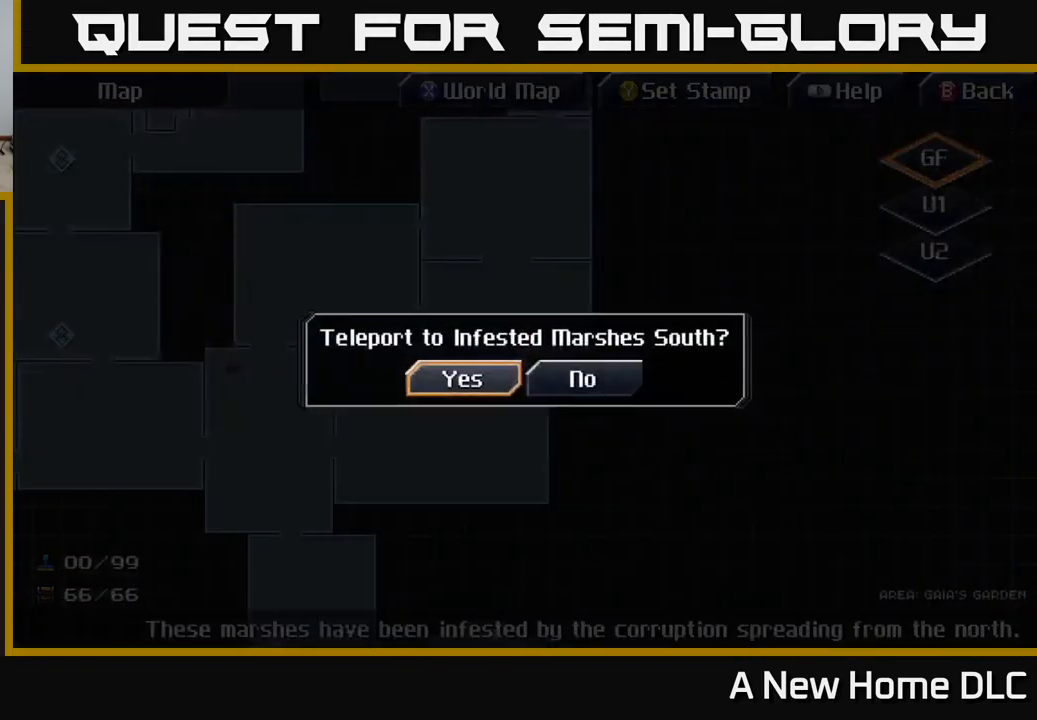
{"buttons": [], "left_stick": "center", "right_stick": "center", "events": [[167, "A", "down"], [250, "A", "up"]]}
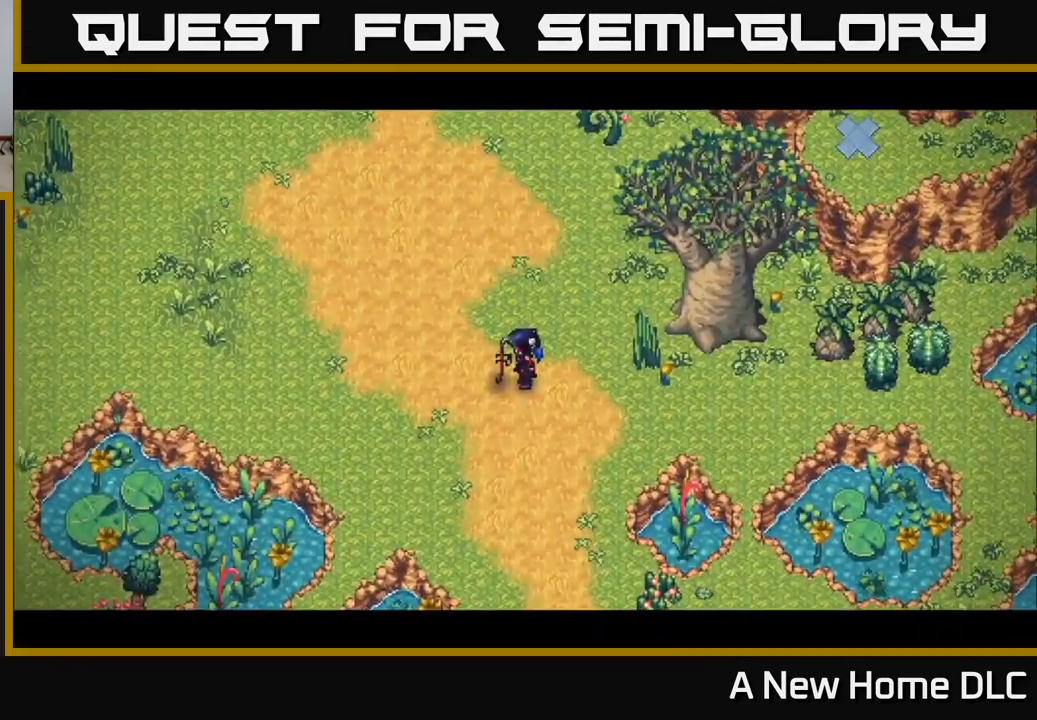
{"buttons": [], "left_stick": "center", "right_stick": "center", "events": []}
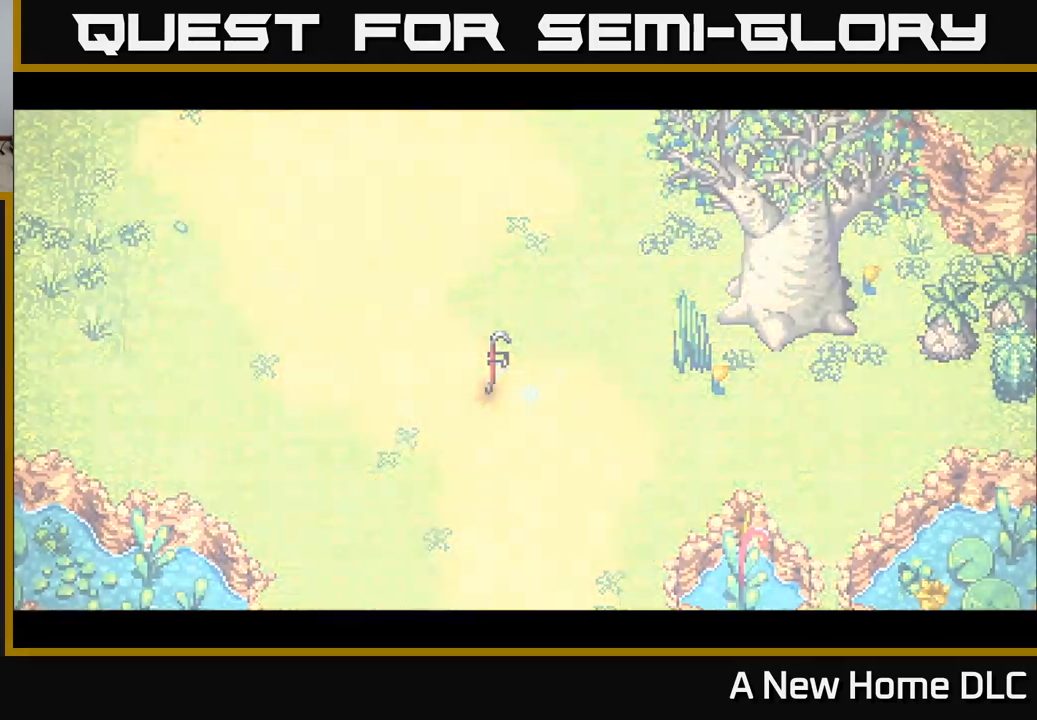
{"buttons": [], "left_stick": "center", "right_stick": "center", "events": []}
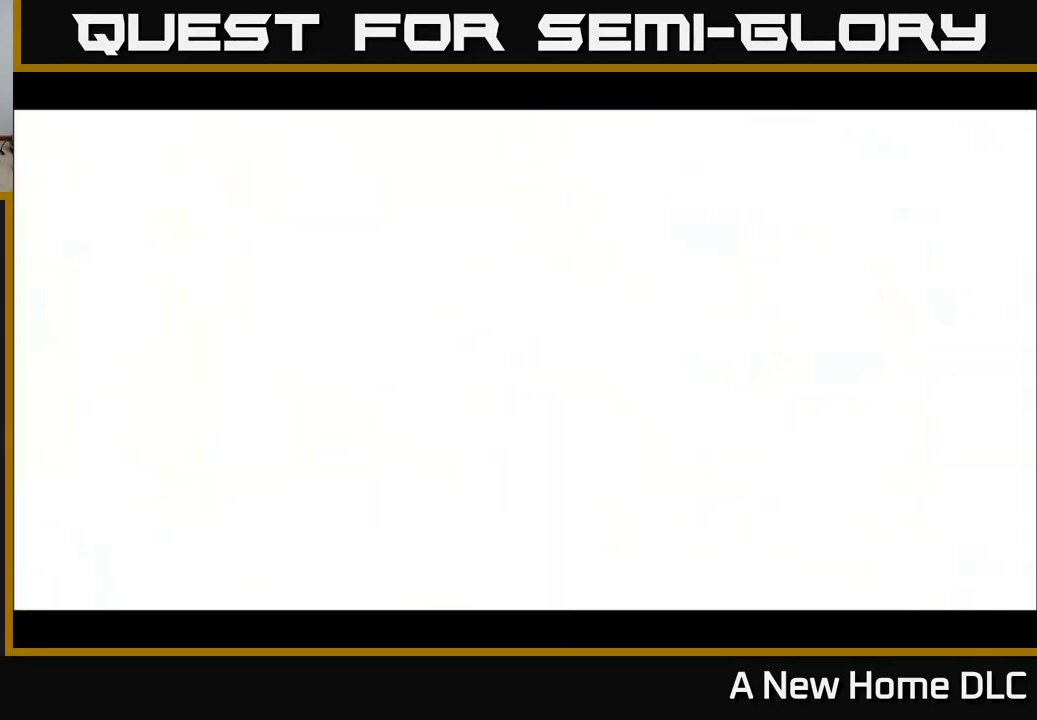
{"buttons": [], "left_stick": "center", "right_stick": "center", "events": []}
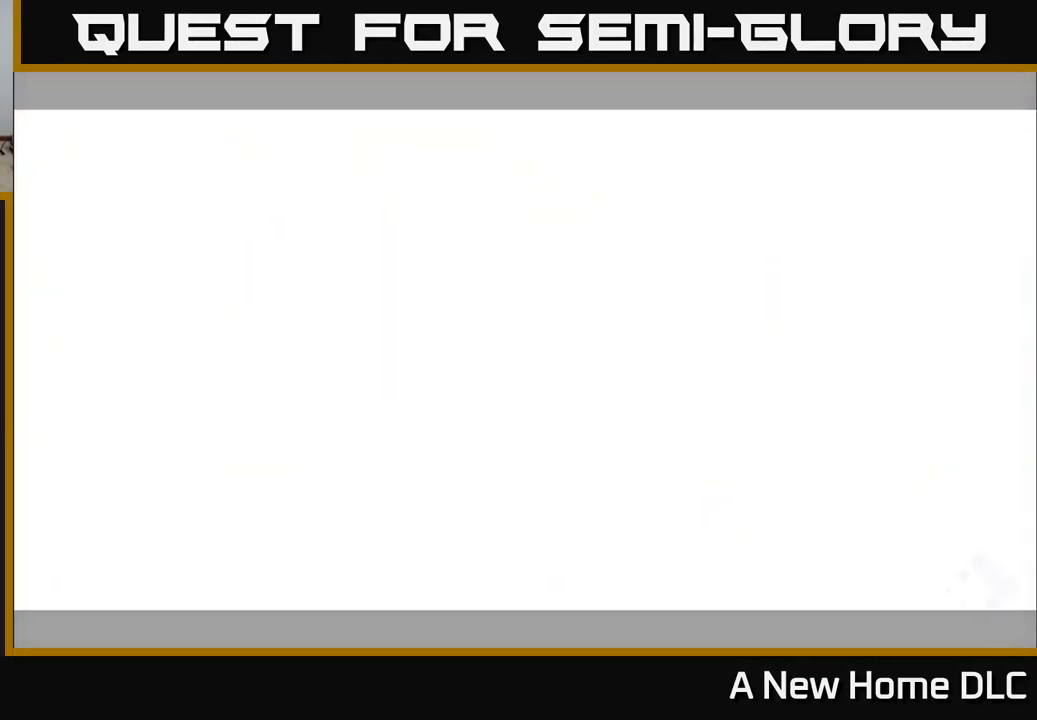
{"buttons": [], "left_stick": "center", "right_stick": "center", "events": []}
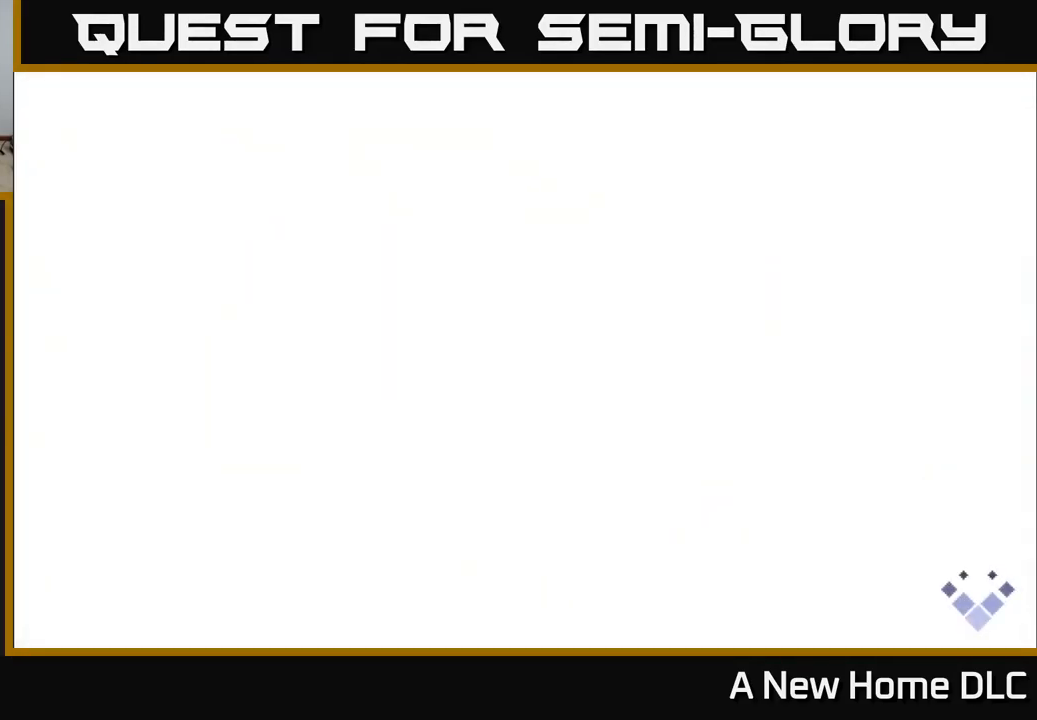
{"buttons": [], "left_stick": "center", "right_stick": "center", "events": []}
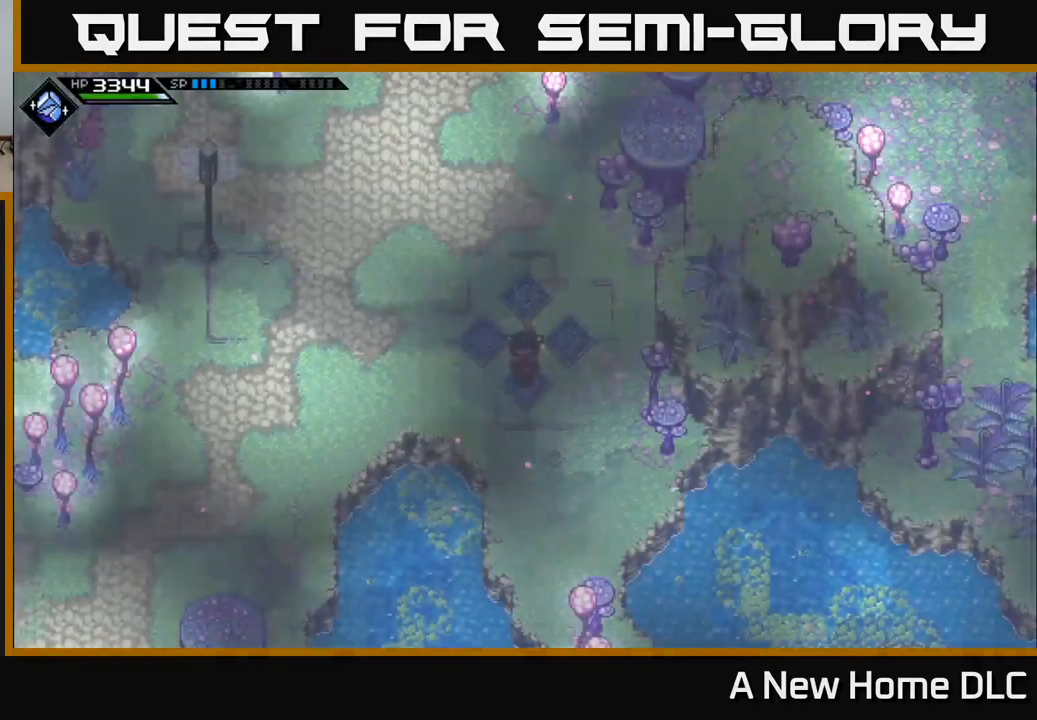
{"buttons": [], "left_stick": "up", "right_stick": "center", "events": [[334, "left_stick", "up"]]}
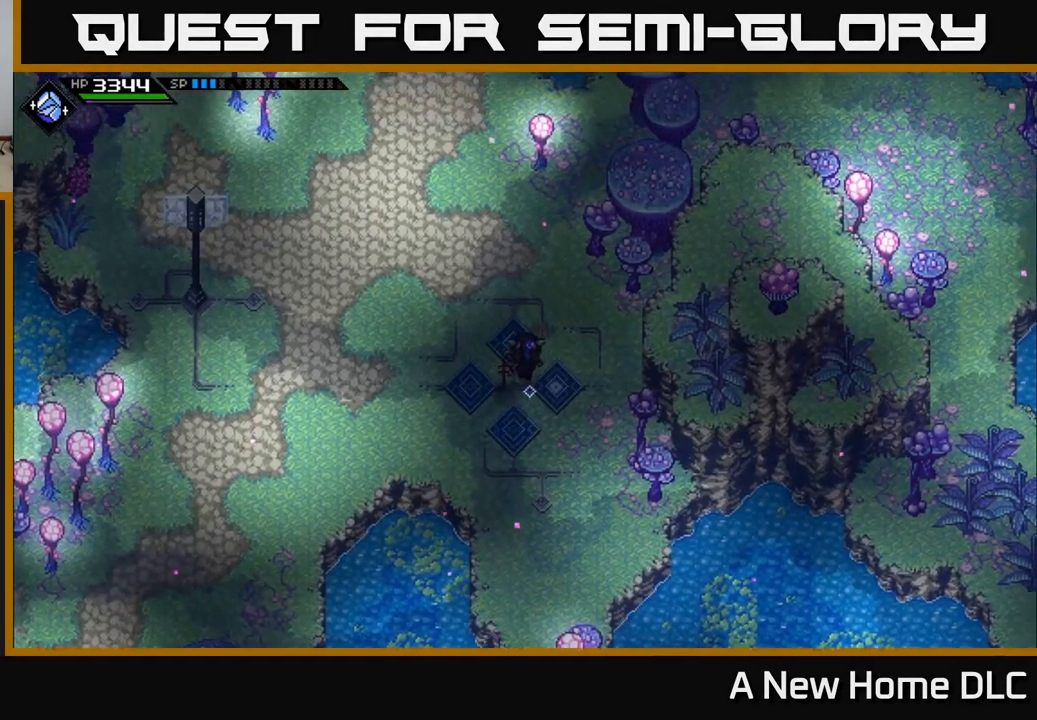
{"buttons": [], "left_stick": "up", "right_stick": "center", "events": []}
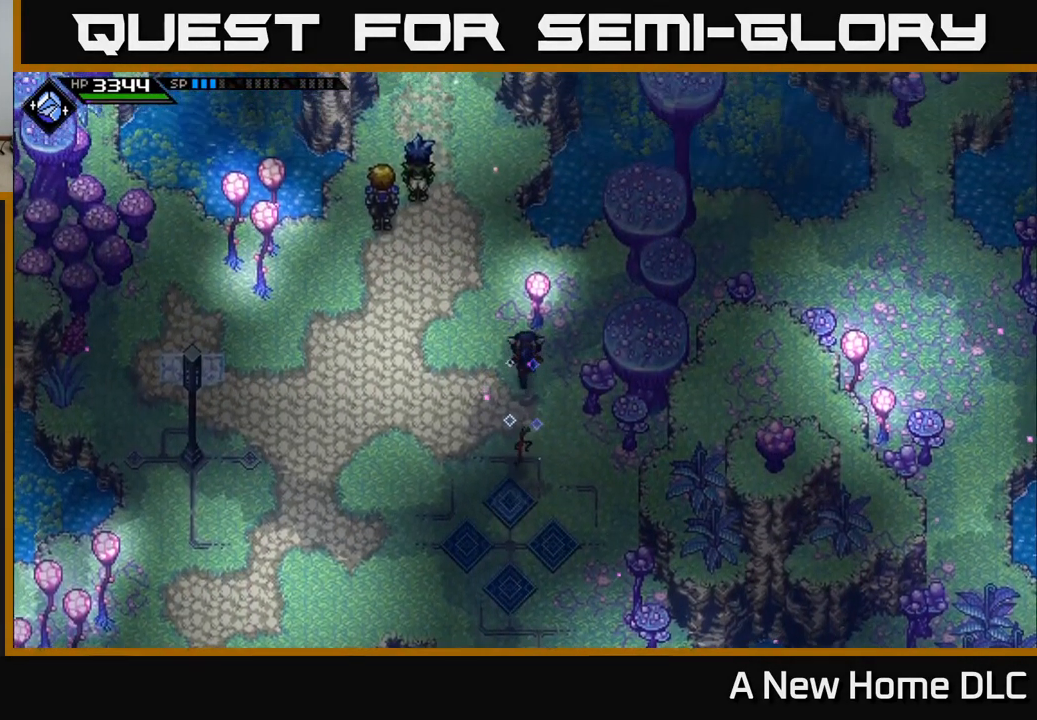
{"buttons": [], "left_stick": "left", "right_stick": "center", "events": [[450, "left_stick", "left"]]}
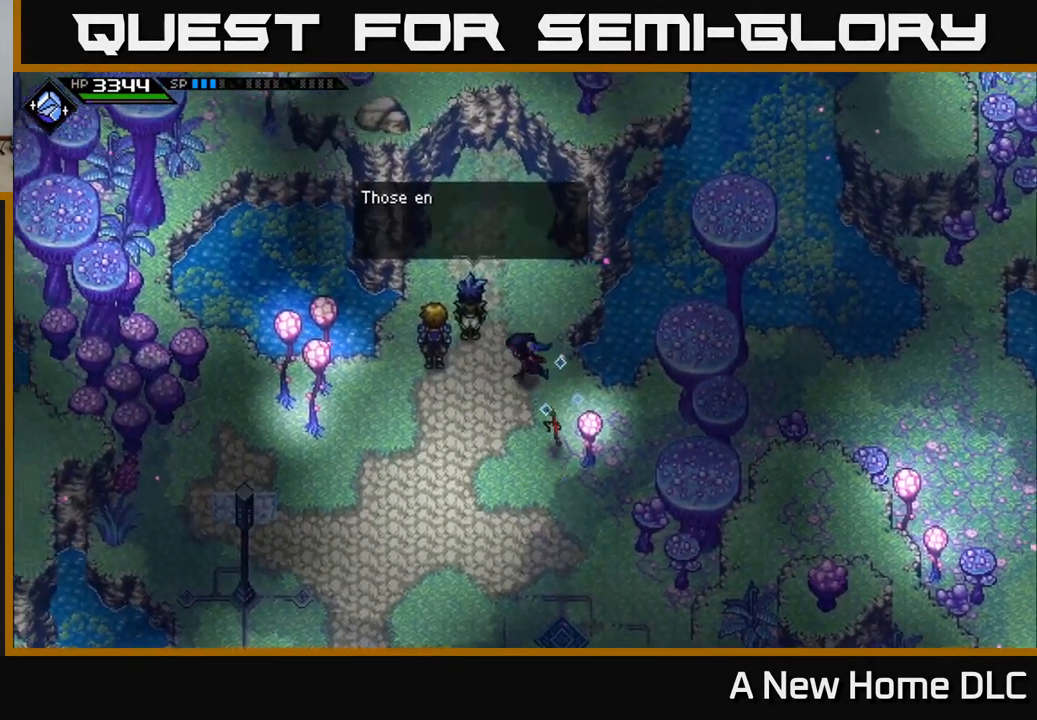
{"buttons": [], "left_stick": "center", "right_stick": "center", "events": [[100, "left_stick", "center"]]}
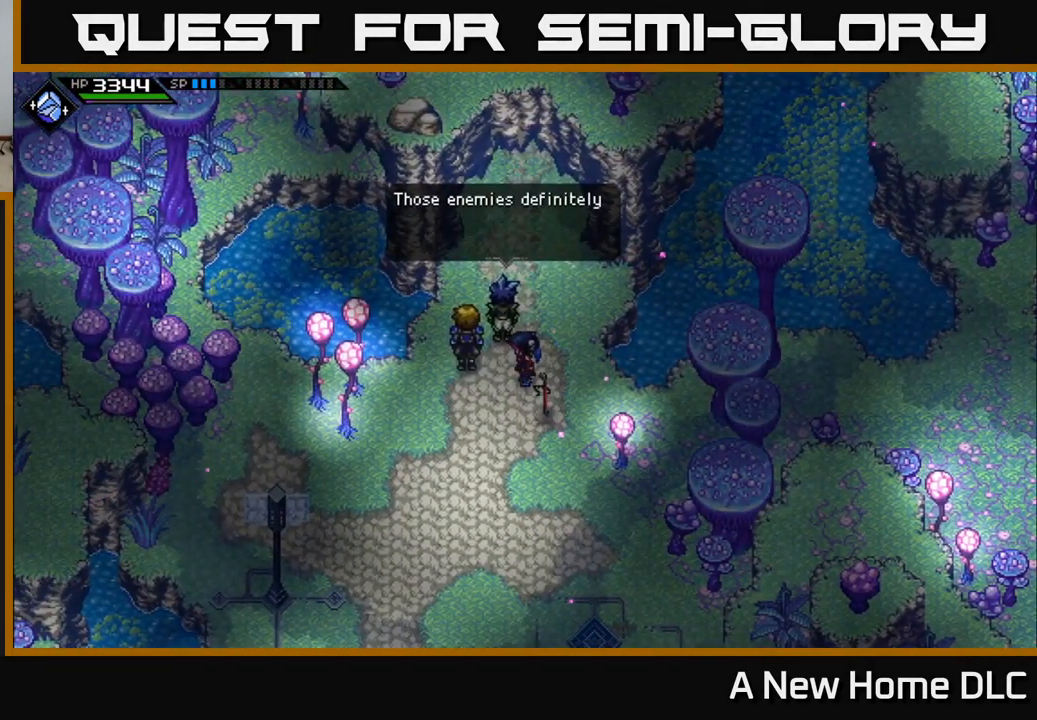
{"buttons": [], "left_stick": "center", "right_stick": "center", "events": [[50, "left_stick", "right"], [134, "left_stick", "up-right"], [334, "left_stick", "center"]]}
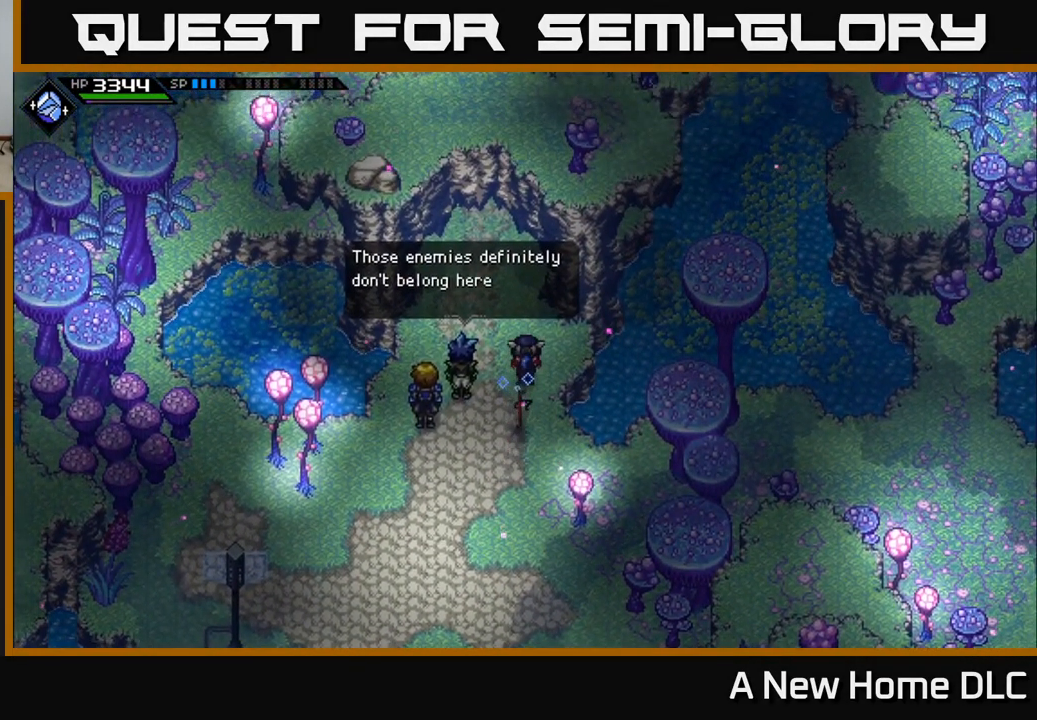
{"buttons": [], "left_stick": "center", "right_stick": "center", "events": []}
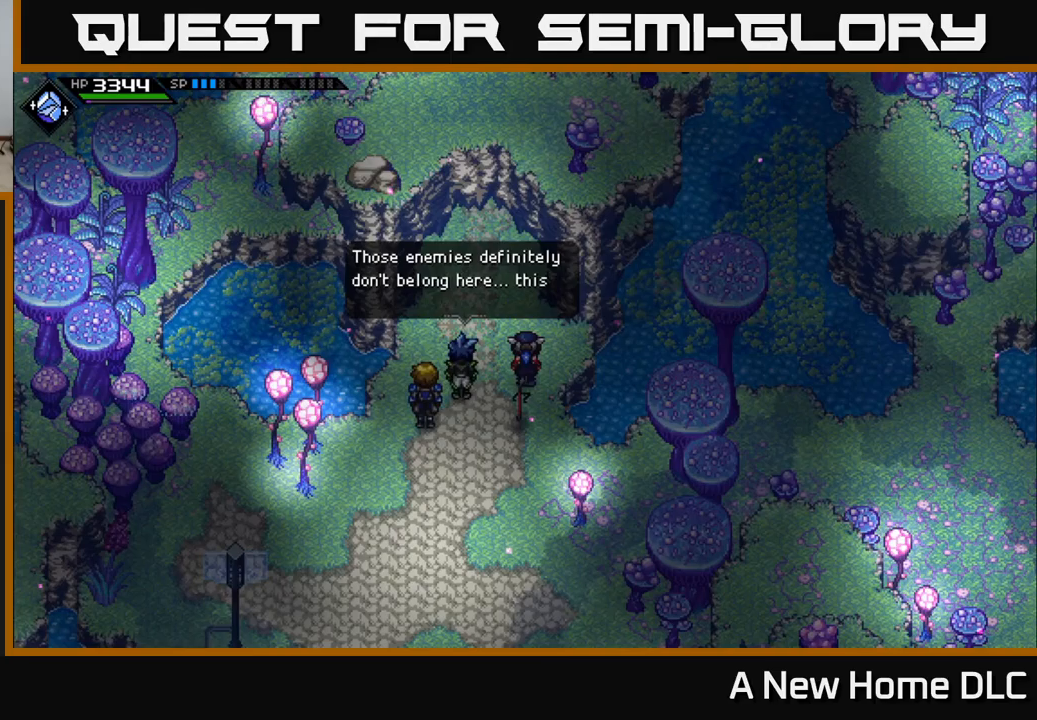
{"buttons": [], "left_stick": "center", "right_stick": "center", "events": [[83, "left_stick", "left"], [267, "left_stick", "center"]]}
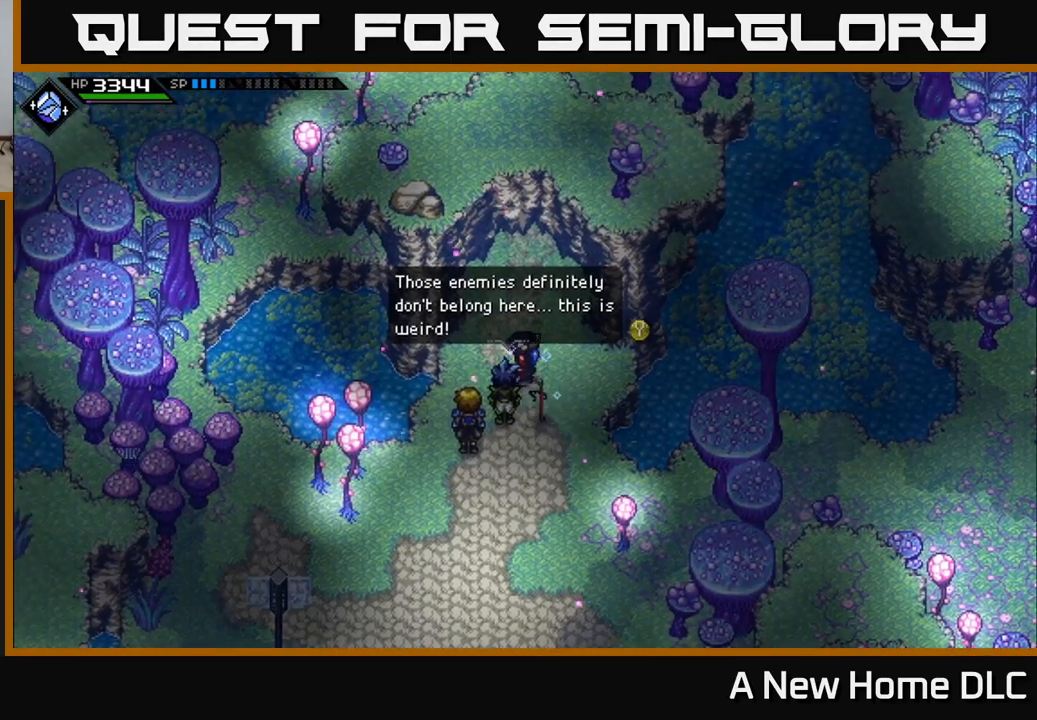
{"buttons": [], "left_stick": "center", "right_stick": "center", "events": []}
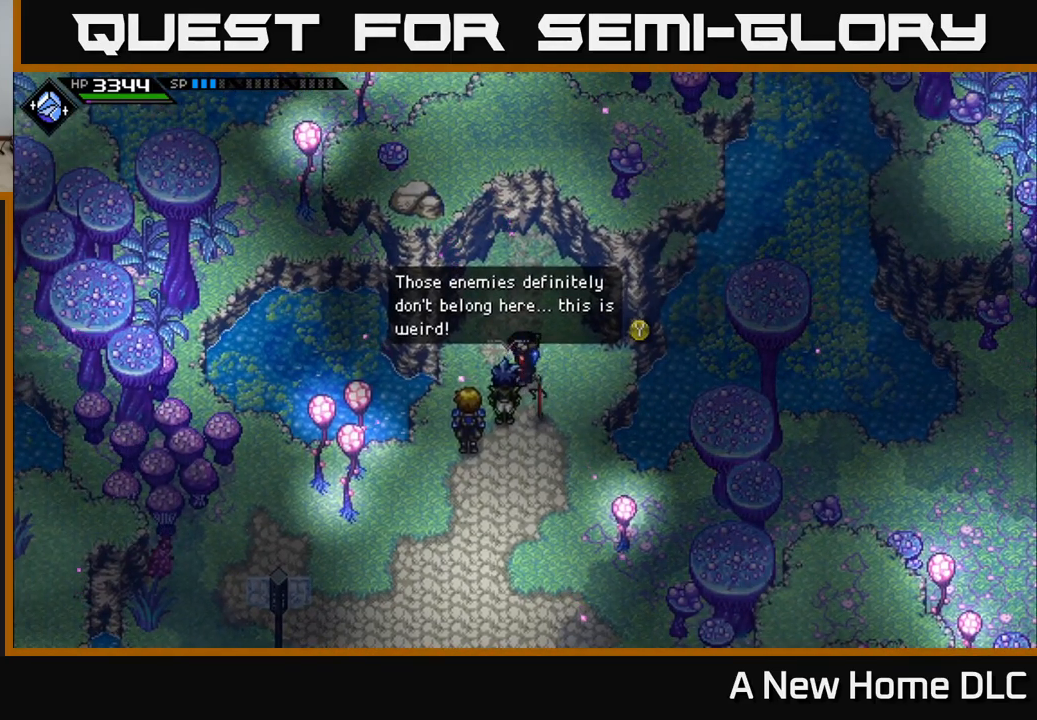
{"buttons": [], "left_stick": "up", "right_stick": "center", "events": [[283, "left_stick", "up"]]}
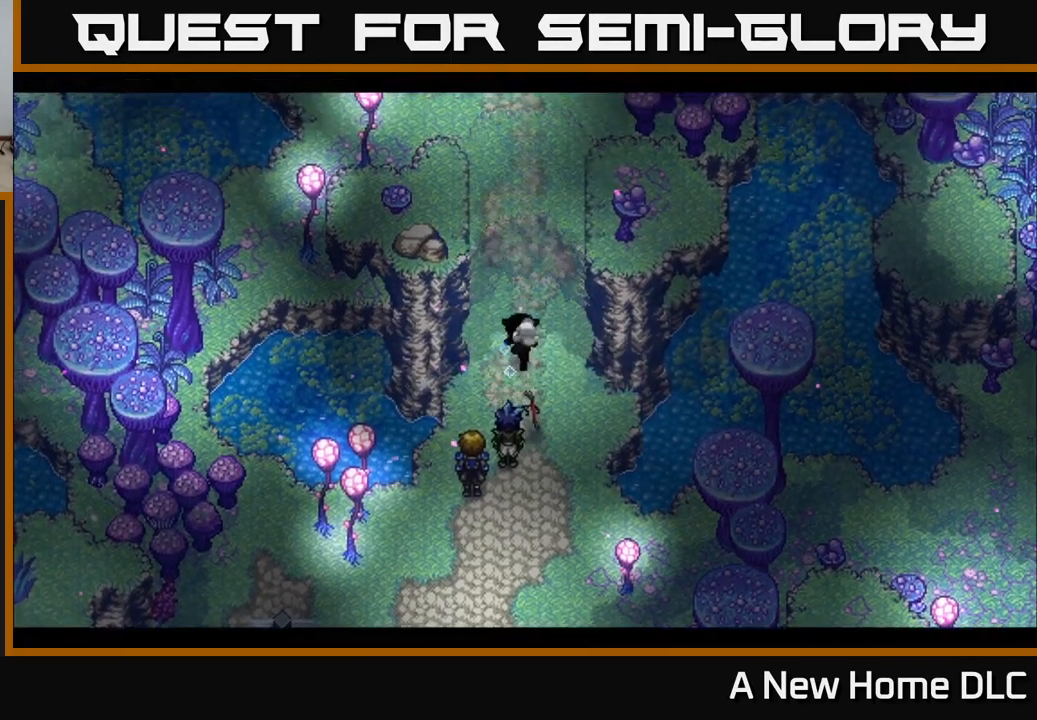
{"buttons": [], "left_stick": "up", "right_stick": "center", "events": []}
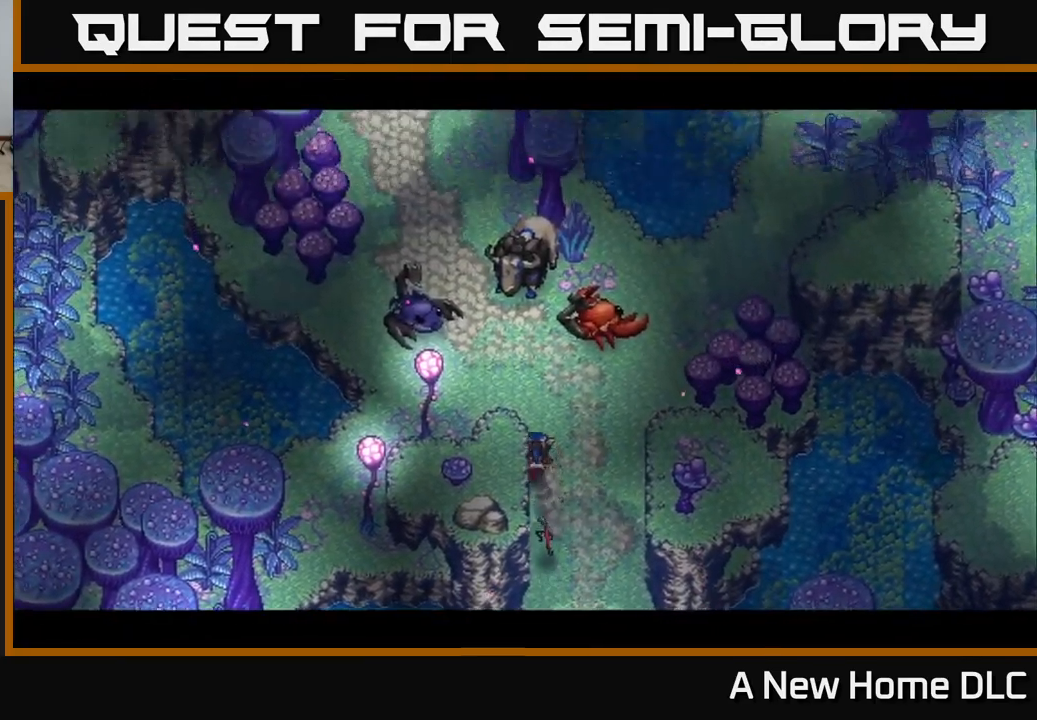
{"buttons": [], "left_stick": "center", "right_stick": "center", "events": [[150, "left_stick", "center"]]}
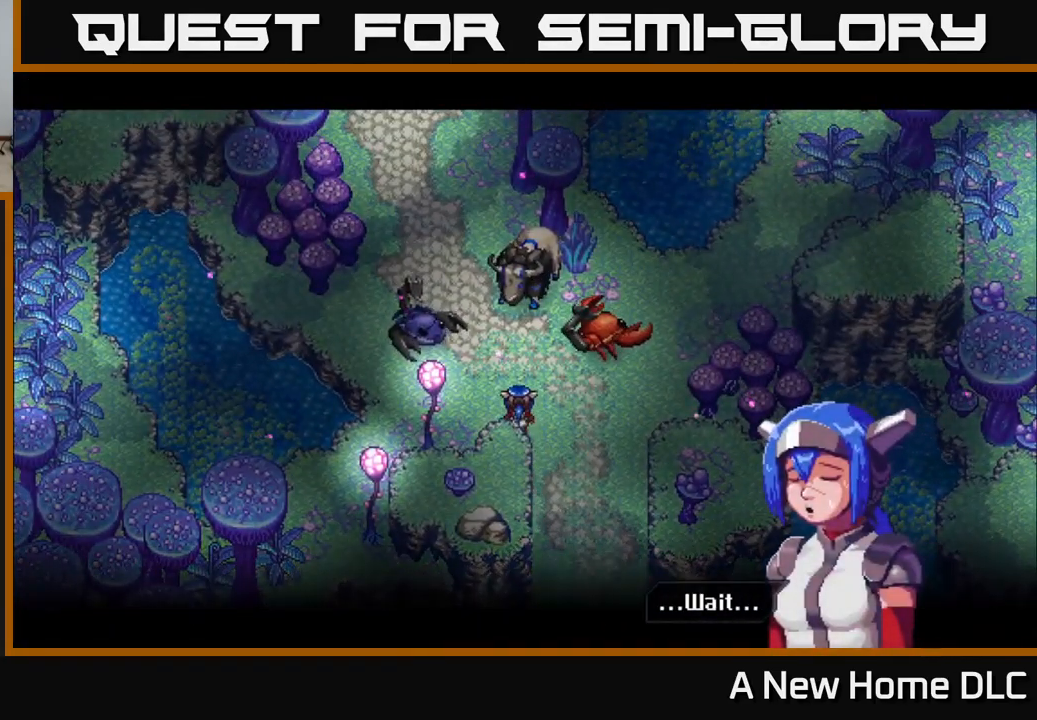
{"buttons": [], "left_stick": "center", "right_stick": "center", "events": []}
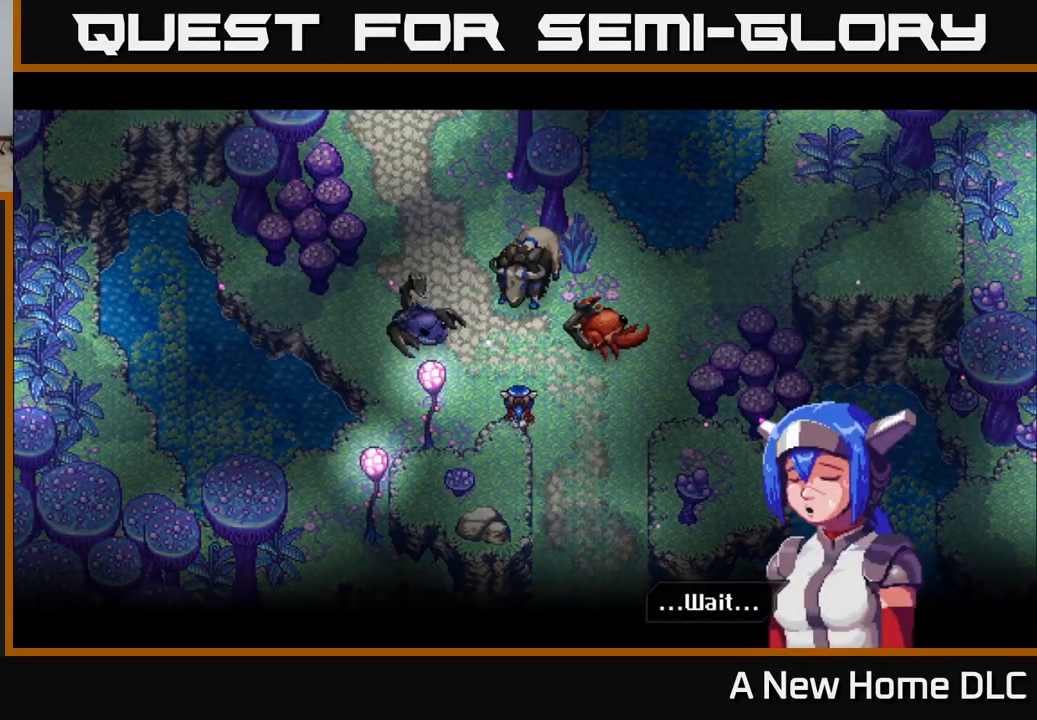
{"buttons": [], "left_stick": "center", "right_stick": "center", "events": [[217, "A", "down"], [317, "A", "up"]]}
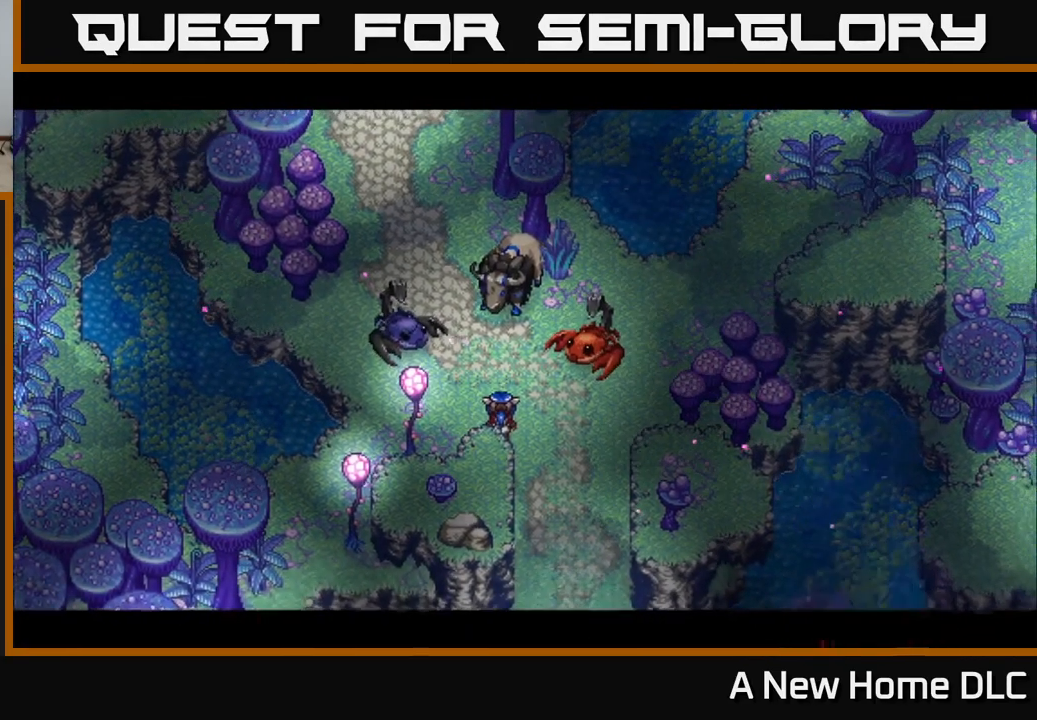
{"buttons": [], "left_stick": "right", "right_stick": "center", "events": [[250, "left_stick", "right"]]}
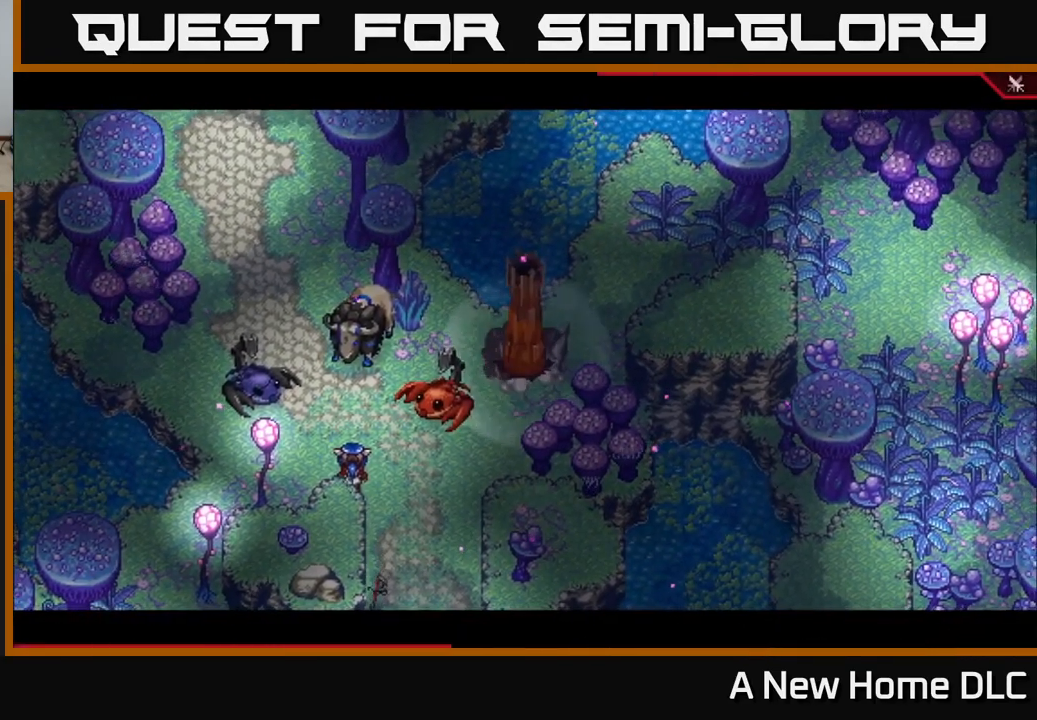
{"buttons": [], "left_stick": "up-right", "right_stick": "center", "events": [[83, "left_stick", "center"], [317, "left_stick", "right"], [500, "left_stick", "up-right"]]}
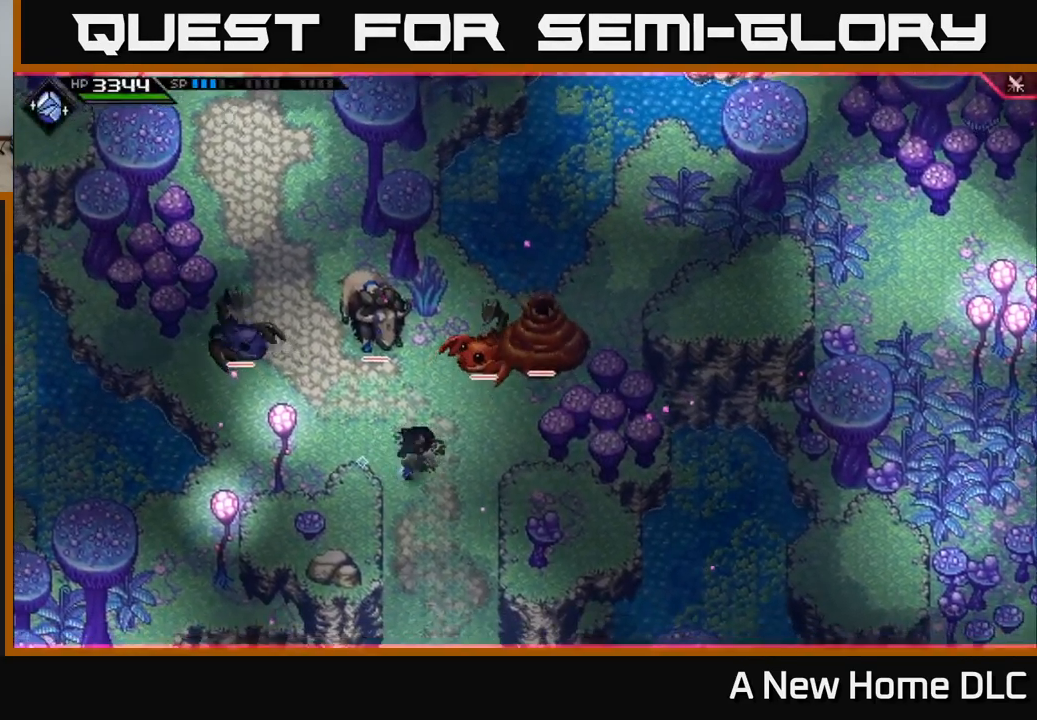
{"buttons": ["X"], "left_stick": "up", "right_stick": "center", "events": [[50, "X", "down"], [117, "X", "up"], [283, "X", "down"], [383, "left_stick", "up"], [400, "X", "up"], [500, "X", "down"]]}
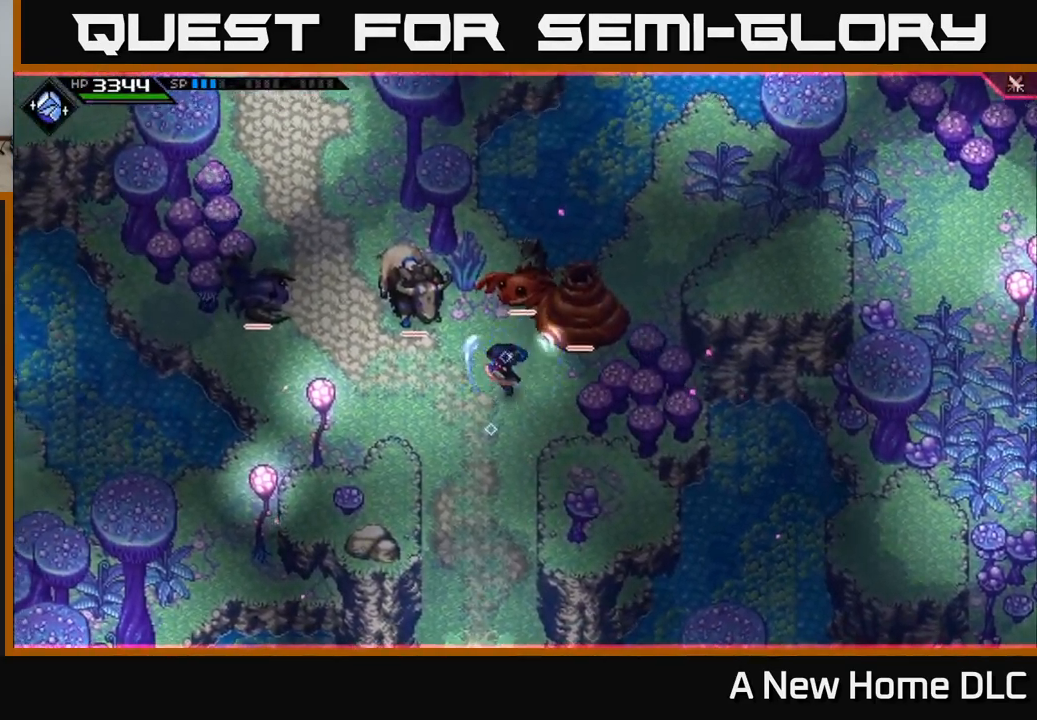
{"buttons": [], "left_stick": "center", "right_stick": "center", "events": [[83, "X", "up"], [183, "X", "down"], [199, "left_stick", "center"], [266, "X", "up"], [349, "X", "down"], [466, "X", "up"]]}
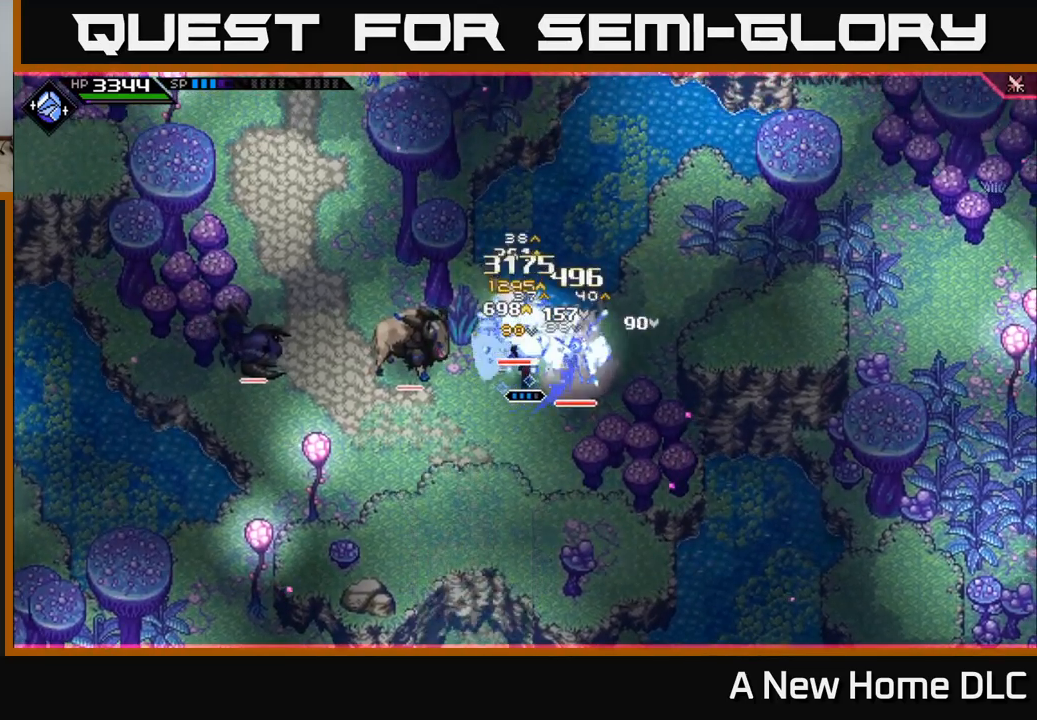
{"buttons": [], "left_stick": "down", "right_stick": "center", "events": [[67, "X", "down"], [100, "X", "up"], [167, "DPAD_UP", "down"], [233, "DPAD_UP", "up"], [417, "left_stick", "down"]]}
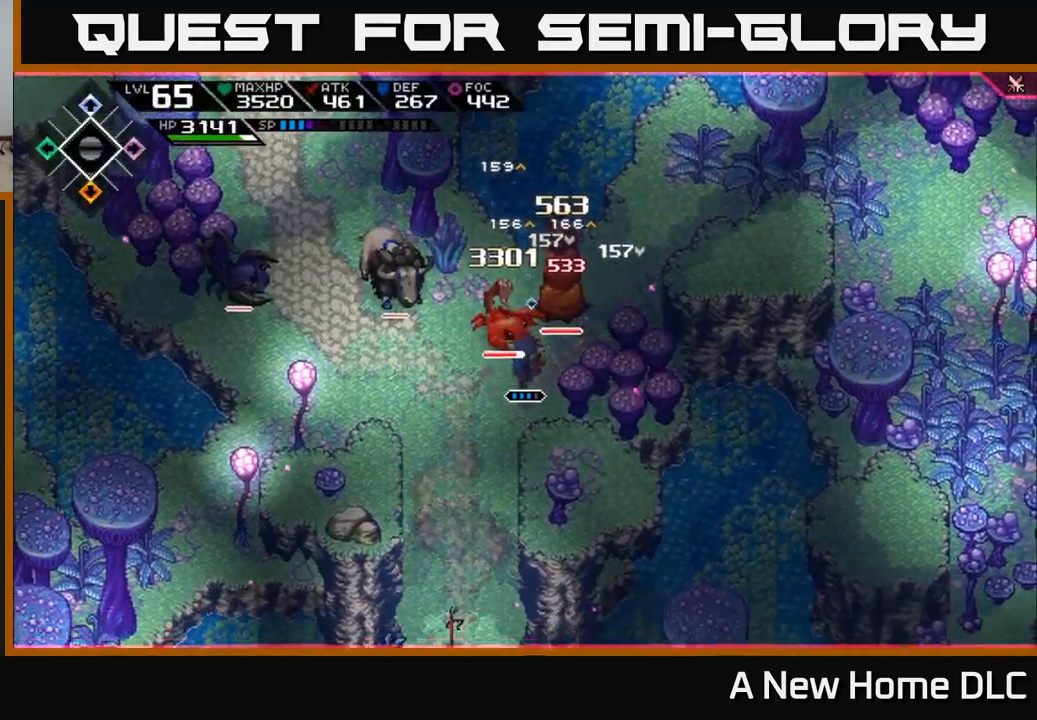
{"buttons": [], "left_stick": "down-left", "right_stick": "up", "events": [[167, "right_stick", "up"], [283, "left_stick", "down-left"]]}
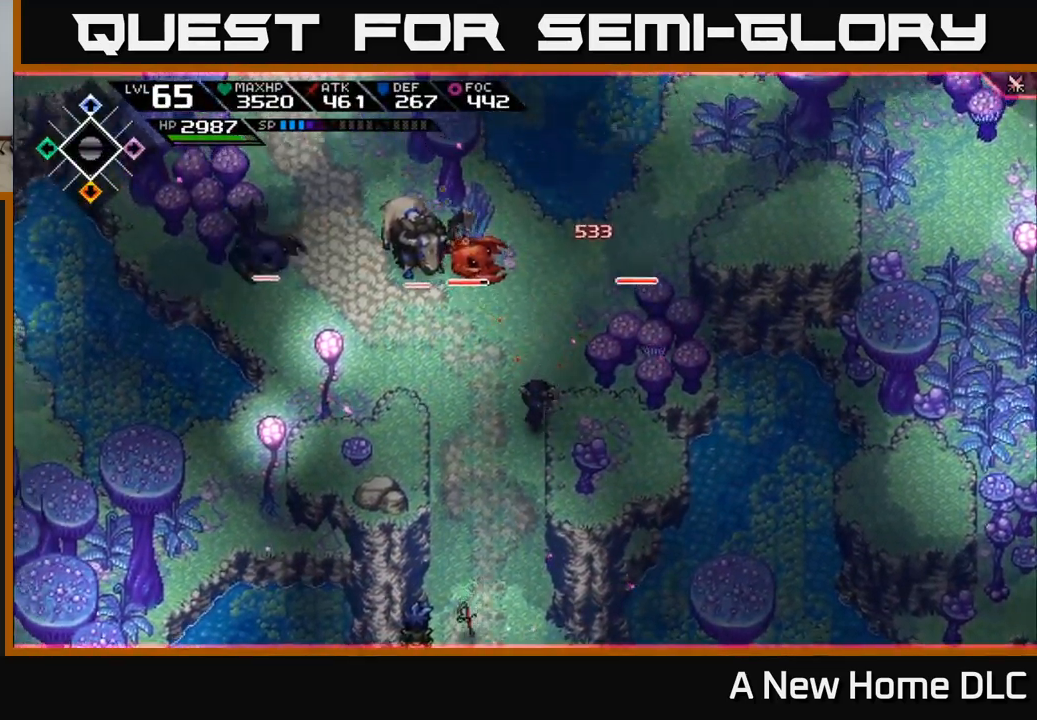
{"buttons": [], "left_stick": "center", "right_stick": "up", "events": [[83, "left_stick", "center"], [383, "DPAD_DOWN", "down"], [450, "DPAD_DOWN", "up"]]}
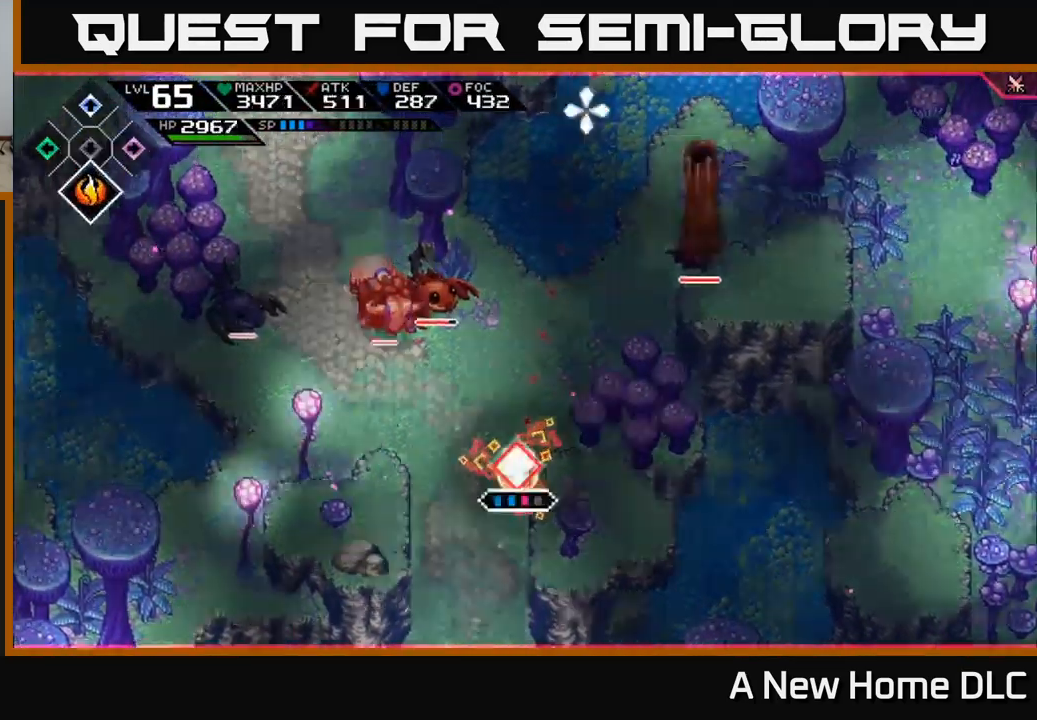
{"buttons": ["R2"], "left_stick": "center", "right_stick": "up", "events": [[17, "R2", "down"], [367, "right_stick", "up-left"], [483, "right_stick", "up"]]}